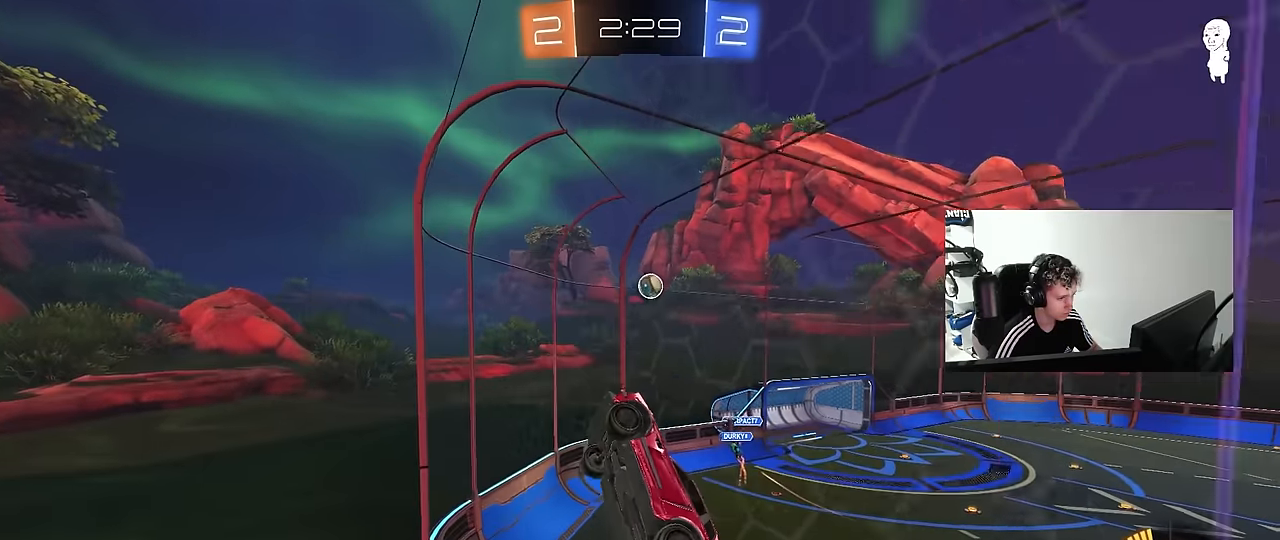
Gameplay with keyboard and mouse; each line is a JSON object with the keys and mouse buttons held at the frame after it. "events" lists presses ("down") and releases ("up") of "1", "2", "3", "4", "5", "a", "alt", "c", "caps_lock", "ctrl", "d", "e", "f", "g", "q", "r", "s", "shift", "space", "t", "tab", "v", "w", "x", "z", "mouse_left", "mouse_wheel" and "mouse_right" between this image and that frame as [ms after this image, input, new state], when the widget could be followed in between. "mouse_left", "mouse_wheel", "mouse_right" = the "left", "wheel", "right" buttons of the "mouse" list. No other keys are recorded. "wheel" means that the mouse wheel is clicked or scrolled. "mouse_move" is the direction in which the mouse moves at that frame (one of eight, or "still"), when it could be read.
{"keys": ["w"], "mouse": [], "mouse_move": "still", "events": [[233, "a", "up"]]}
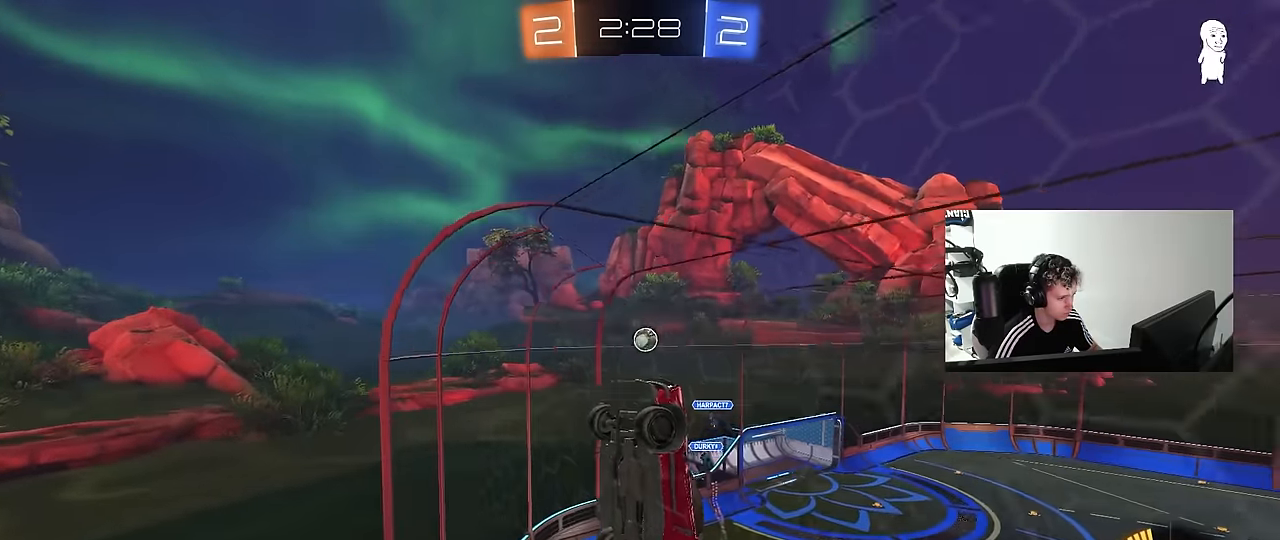
{"keys": ["d", "w"], "mouse": [], "mouse_move": "still", "events": [[116, "d", "down"], [300, "d", "up"], [483, "d", "down"]]}
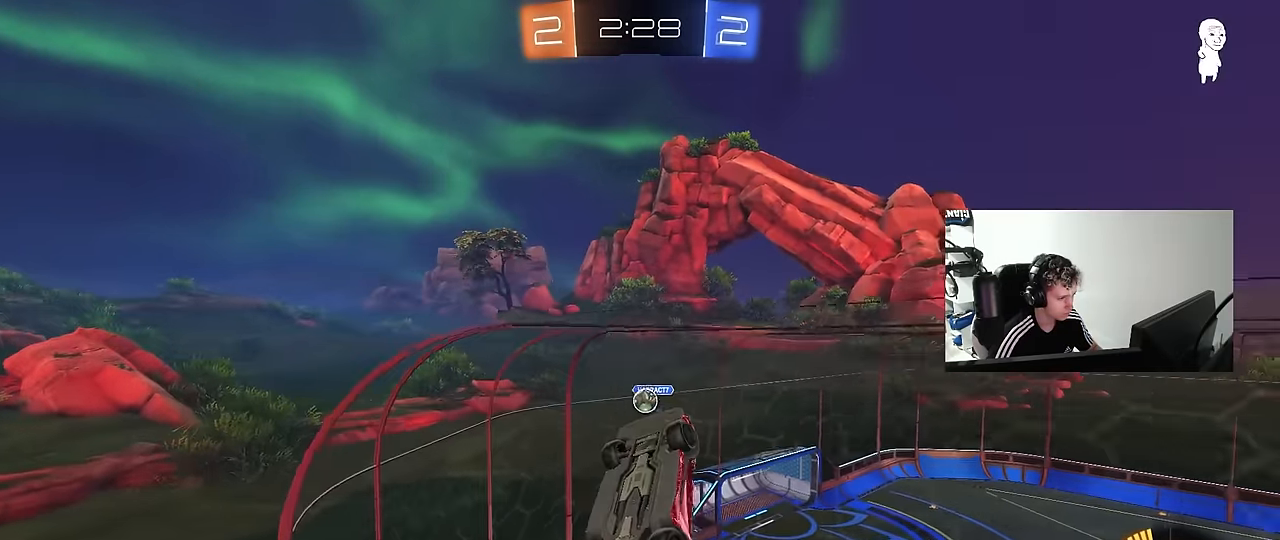
{"keys": ["d", "s"], "mouse": [], "mouse_move": "still", "events": [[33, "d", "up"], [166, "d", "down"], [316, "w", "up"], [366, "s", "down"], [366, "w", "down"], [500, "w", "up"]]}
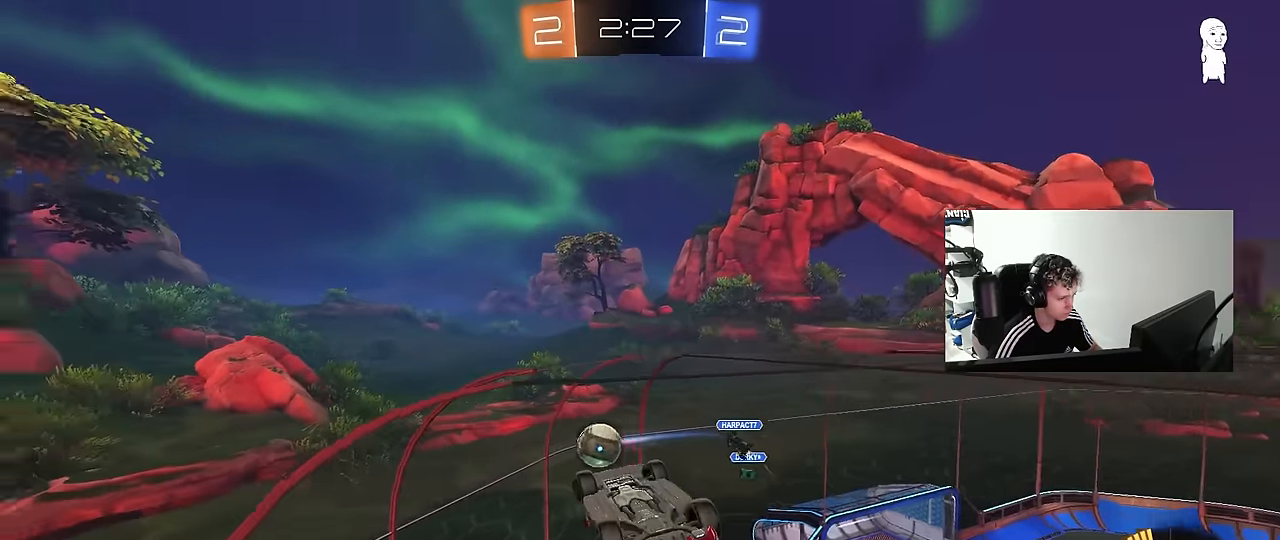
{"keys": ["a"], "mouse": ["left"], "mouse_move": "still", "events": [[50, "mouse_right", "down"], [233, "shift", "down"], [333, "mouse_left", "down"], [366, "d", "up"], [366, "mouse_right", "up"], [366, "s", "up"], [416, "shift", "up"], [466, "a", "down"]]}
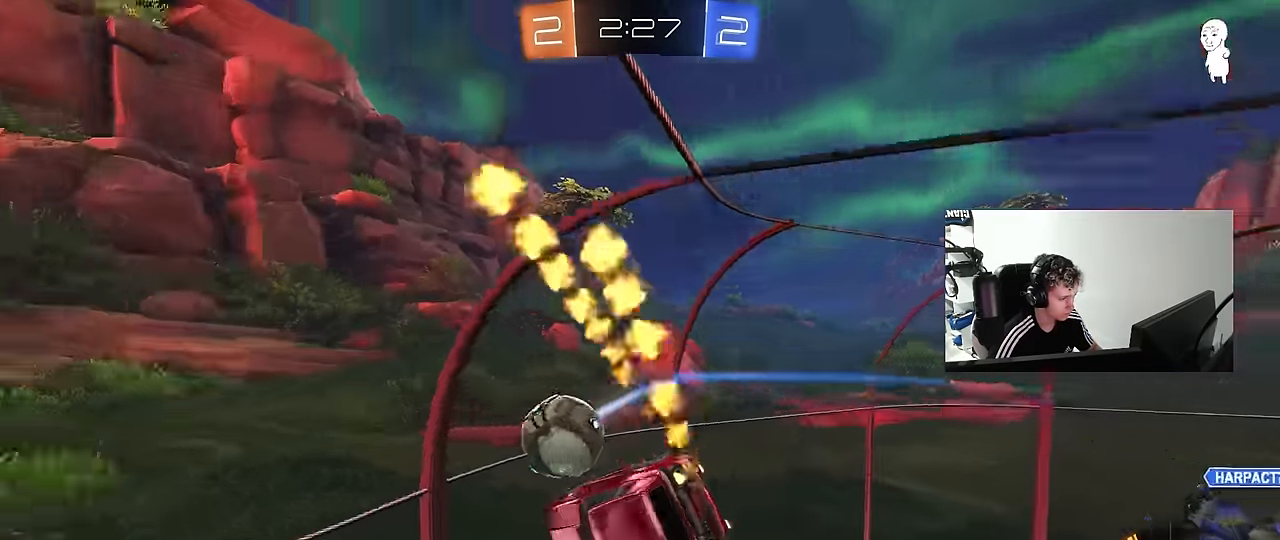
{"keys": ["a", "s"], "mouse": [], "mouse_move": "still", "events": [[100, "w", "down"], [200, "mouse_left", "up"], [250, "a", "up"], [250, "w", "up"], [300, "a", "down"], [300, "w", "down"], [333, "s", "down"], [333, "w", "up"], [383, "shift", "down"], [483, "shift", "up"]]}
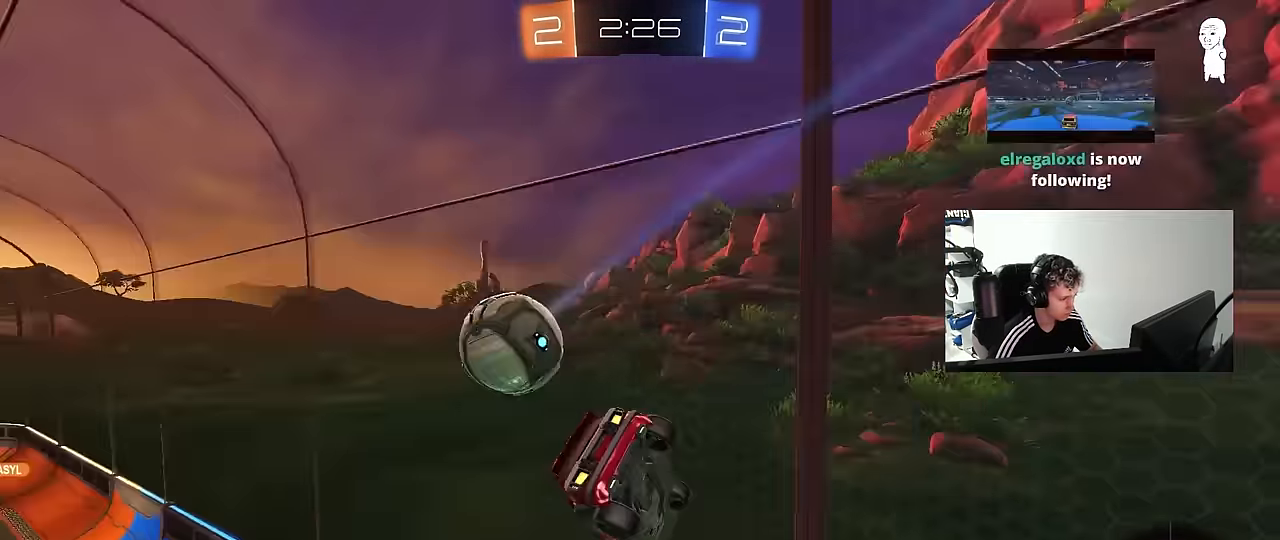
{"keys": [], "mouse": [], "mouse_move": "still", "events": [[216, "shift", "down"], [266, "s", "up"], [316, "a", "up"], [316, "shift", "up"]]}
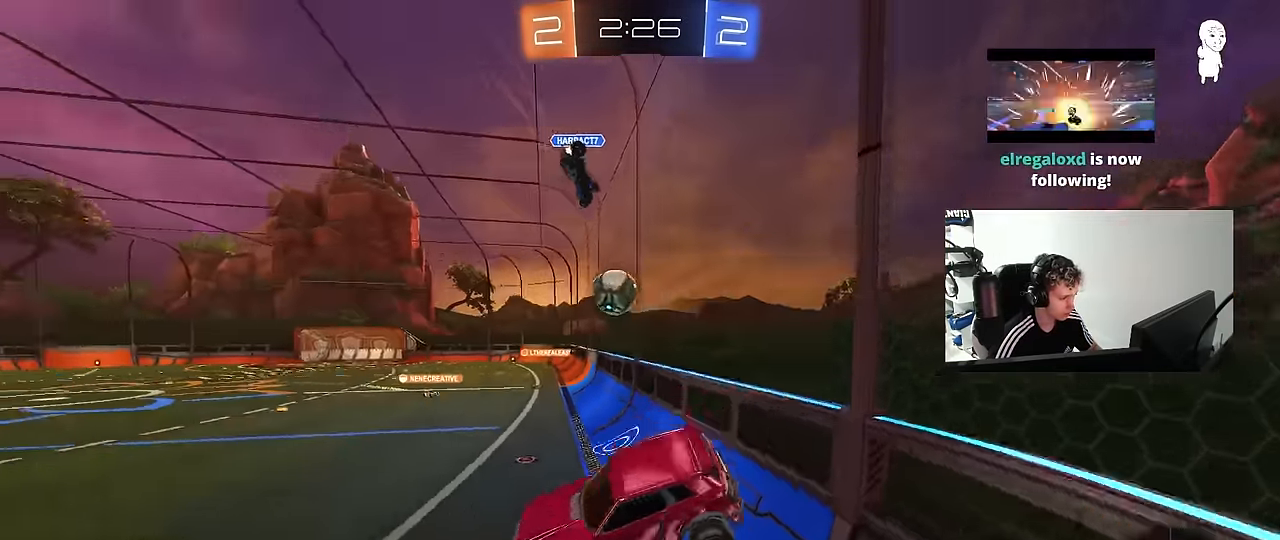
{"keys": ["w"], "mouse": [], "mouse_move": "still", "events": [[83, "a", "down"], [83, "w", "down"], [417, "a", "up"]]}
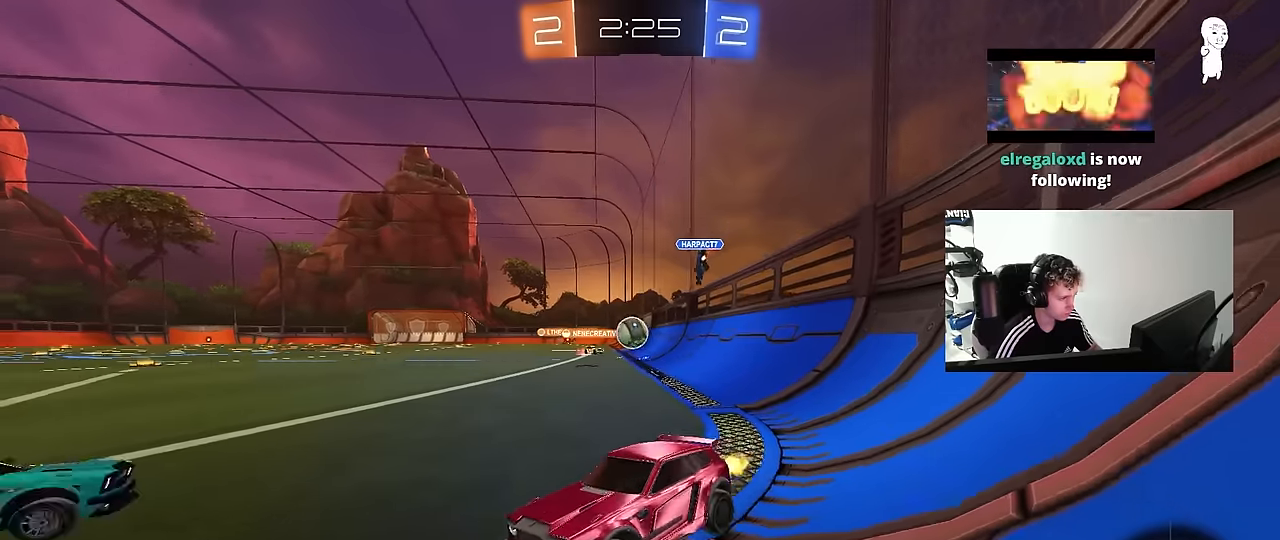
{"keys": ["d", "w"], "mouse": [], "mouse_move": "still", "events": [[67, "d", "down"], [384, "a", "down"], [384, "d", "up"], [484, "a", "up"], [484, "d", "down"]]}
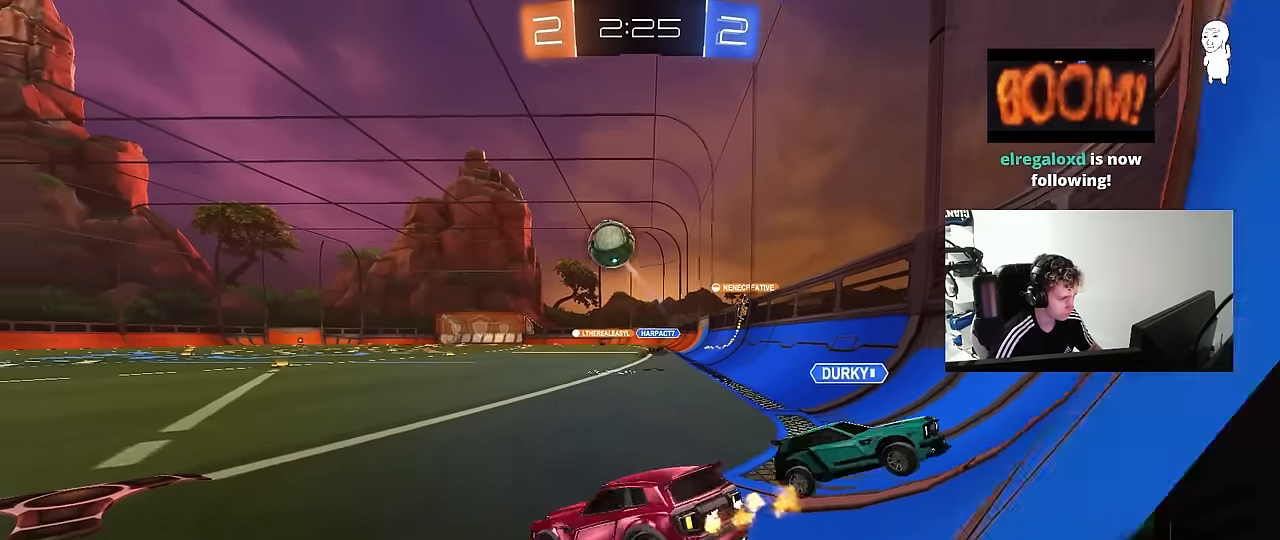
{"keys": ["a", "w"], "mouse": ["left"], "mouse_move": "still", "events": [[117, "d", "up"], [167, "a", "down"], [267, "a", "up"], [317, "d", "down"], [500, "a", "down"], [500, "d", "up"], [500, "mouse_left", "down"]]}
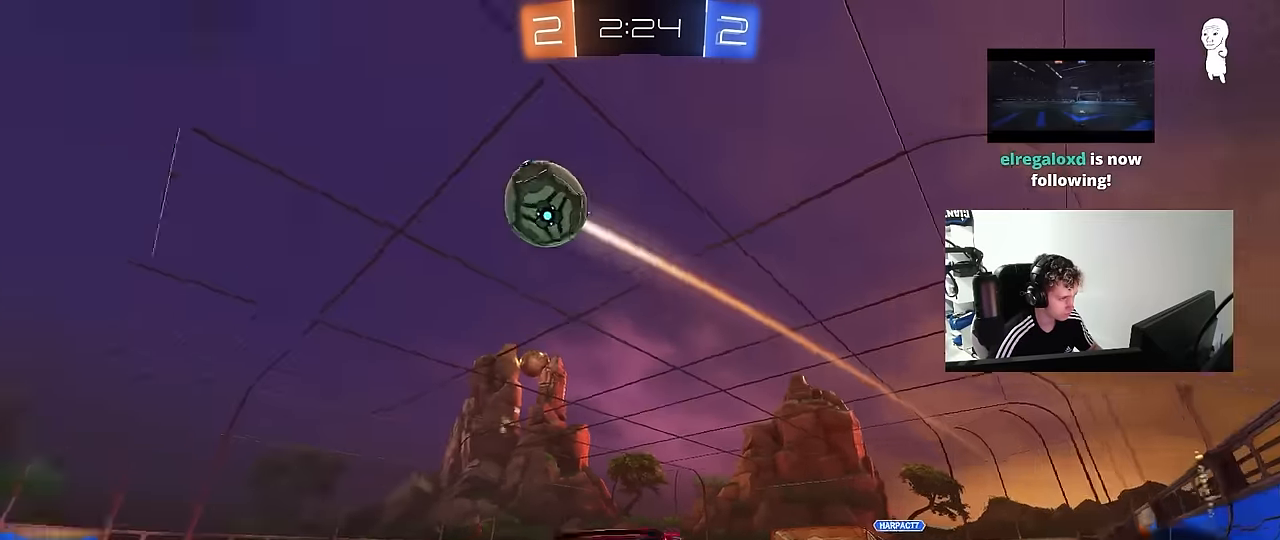
{"keys": ["d", "s", "shift"], "mouse": ["left"], "mouse_move": "still", "events": [[50, "a", "up"], [50, "mouse_right", "down"], [100, "d", "down"], [150, "mouse_right", "up"], [150, "shift", "down"], [184, "mouse_right", "down"], [234, "s", "down"], [234, "w", "up"], [367, "mouse_right", "up"]]}
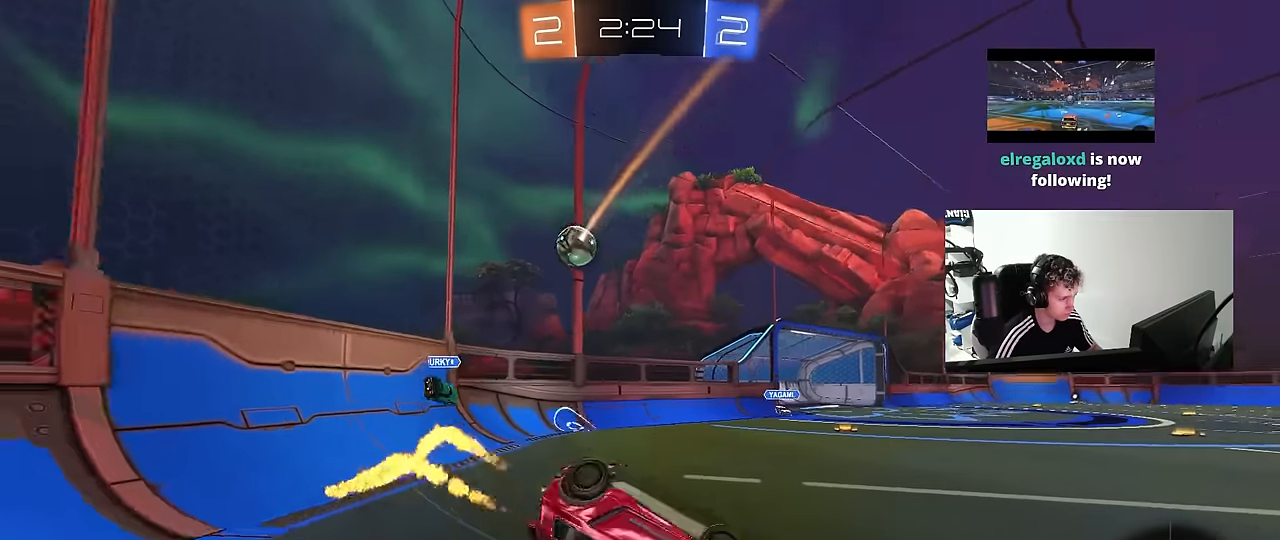
{"keys": ["d"], "mouse": [], "mouse_move": "still", "events": [[67, "s", "up"], [150, "s", "down"], [300, "mouse_left", "up"], [434, "s", "up"], [434, "shift", "up"]]}
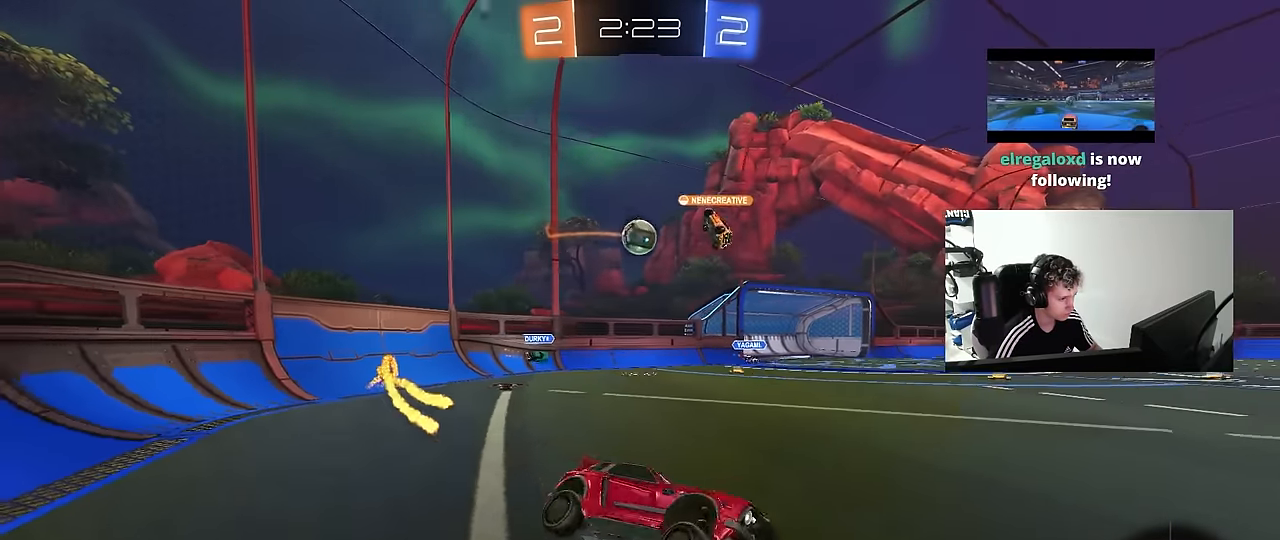
{"keys": ["w"], "mouse": [], "mouse_move": "still", "events": [[84, "d", "up"], [167, "w", "down"]]}
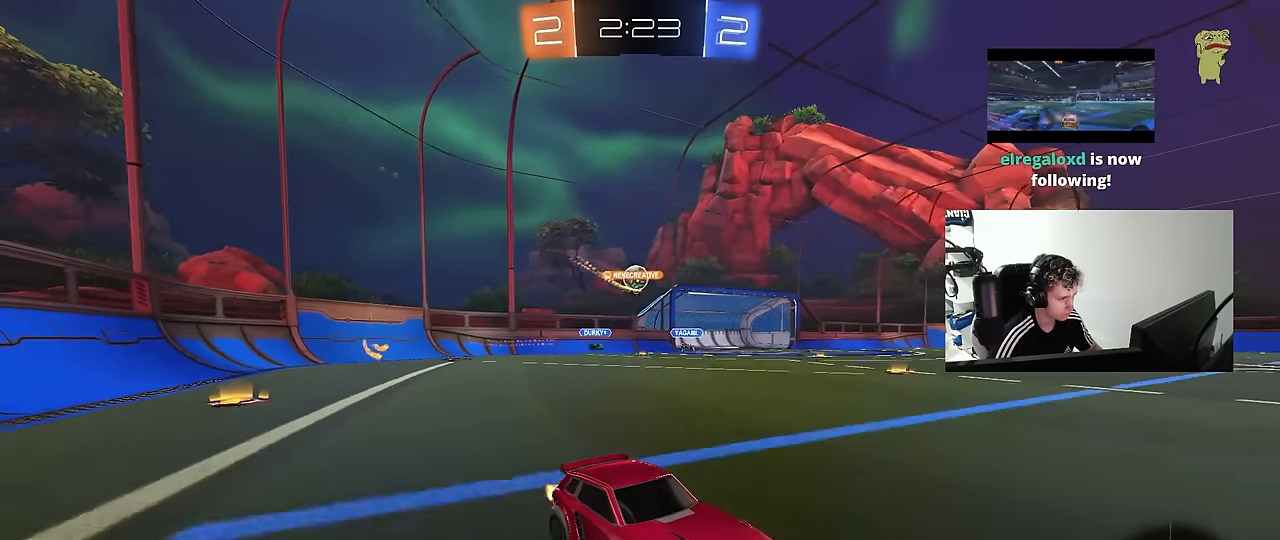
{"keys": ["a", "w"], "mouse": [], "mouse_move": "still", "events": [[50, "a", "down"], [367, "shift", "down"], [467, "shift", "up"]]}
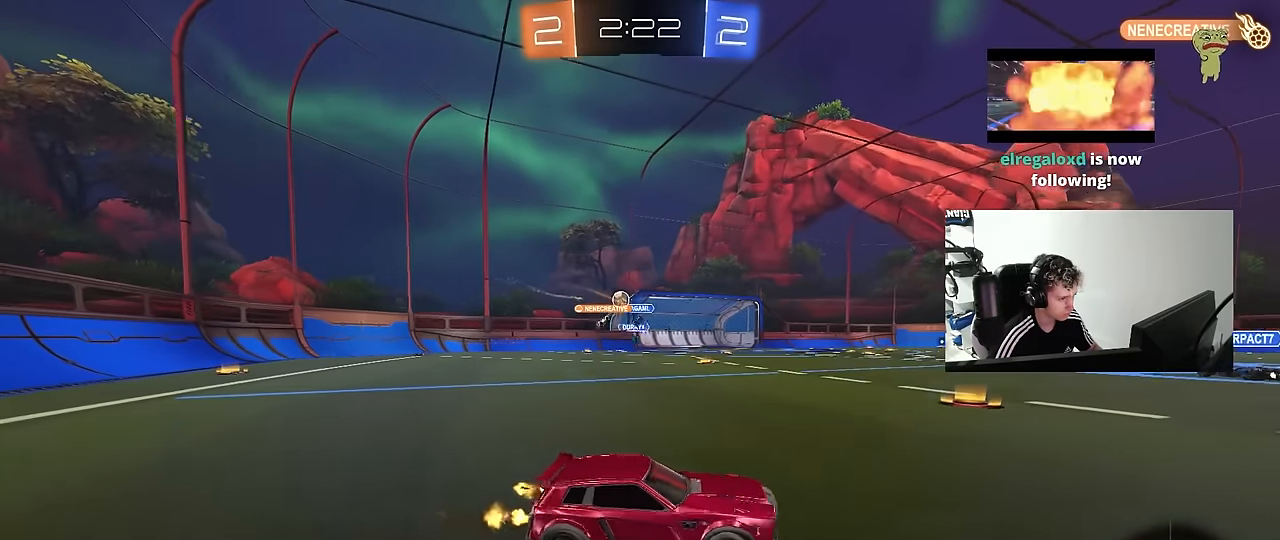
{"keys": ["a", "w"], "mouse": ["left"], "mouse_move": "still", "events": [[150, "shift", "down"], [250, "shift", "up"], [400, "mouse_left", "down"]]}
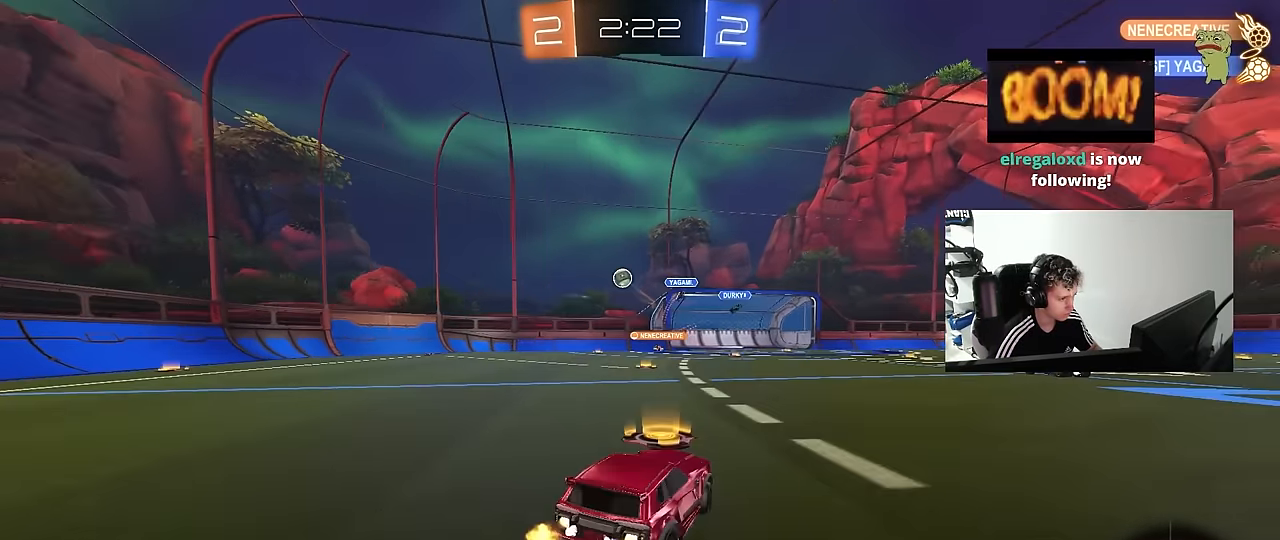
{"keys": ["d"], "mouse": ["left", "right"], "mouse_move": "still", "events": [[367, "a", "up"], [367, "d", "down"], [400, "mouse_right", "down"], [450, "w", "up"]]}
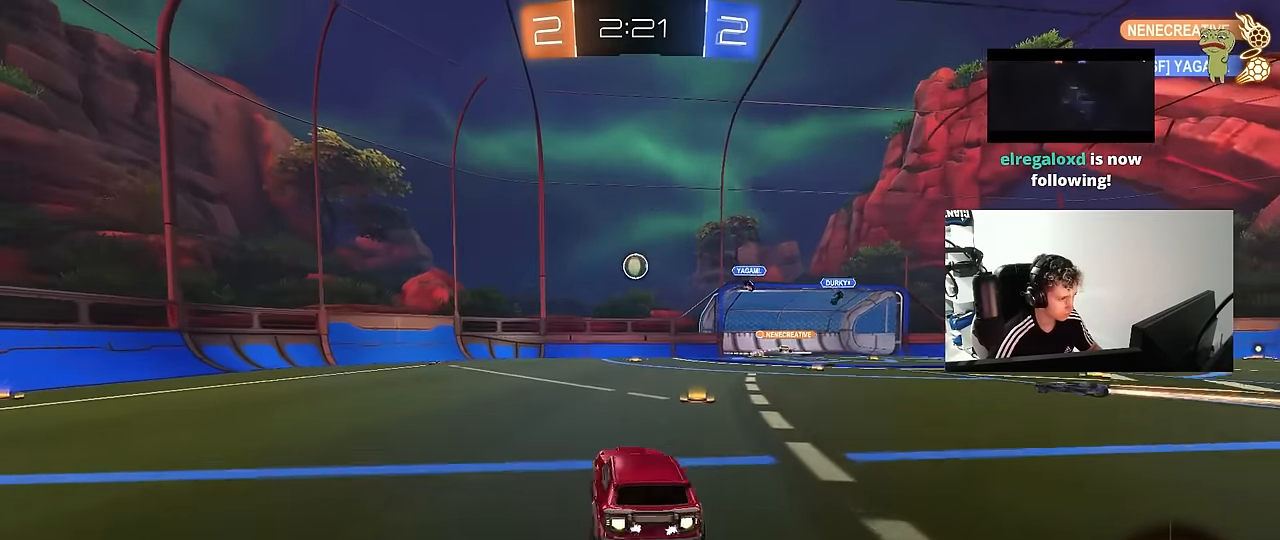
{"keys": ["a", "shift"], "mouse": [], "mouse_move": "still", "events": [[50, "mouse_right", "up"], [100, "mouse_left", "up"], [150, "a", "down"], [150, "d", "up"], [150, "shift", "down"], [184, "w", "down"], [234, "mouse_right", "down"], [284, "s", "down"], [284, "w", "up"], [334, "mouse_left", "down"], [417, "mouse_right", "up"], [467, "mouse_left", "up"], [467, "s", "up"]]}
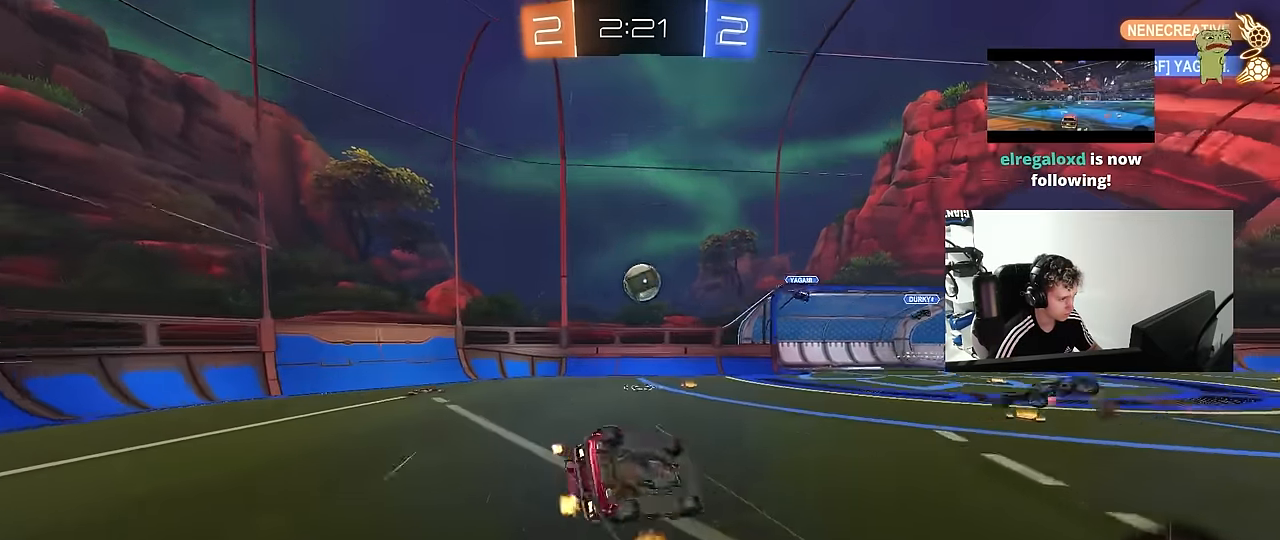
{"keys": ["a", "shift"], "mouse": [], "mouse_move": "still", "events": [[350, "mouse_left", "down"], [434, "mouse_left", "up"]]}
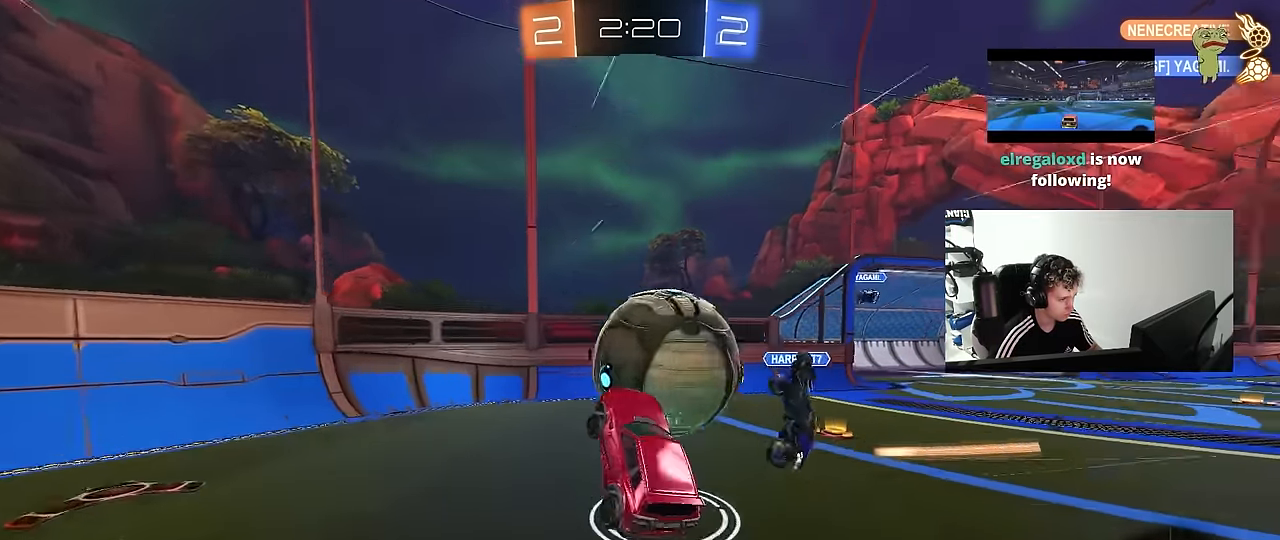
{"keys": ["a", "w"], "mouse": [], "mouse_move": "still", "events": [[34, "shift", "up"], [34, "w", "down"], [167, "a", "up"], [217, "w", "up"], [267, "shift", "down"], [317, "d", "down"], [400, "shift", "up"], [400, "w", "down"], [450, "d", "up"], [500, "a", "down"]]}
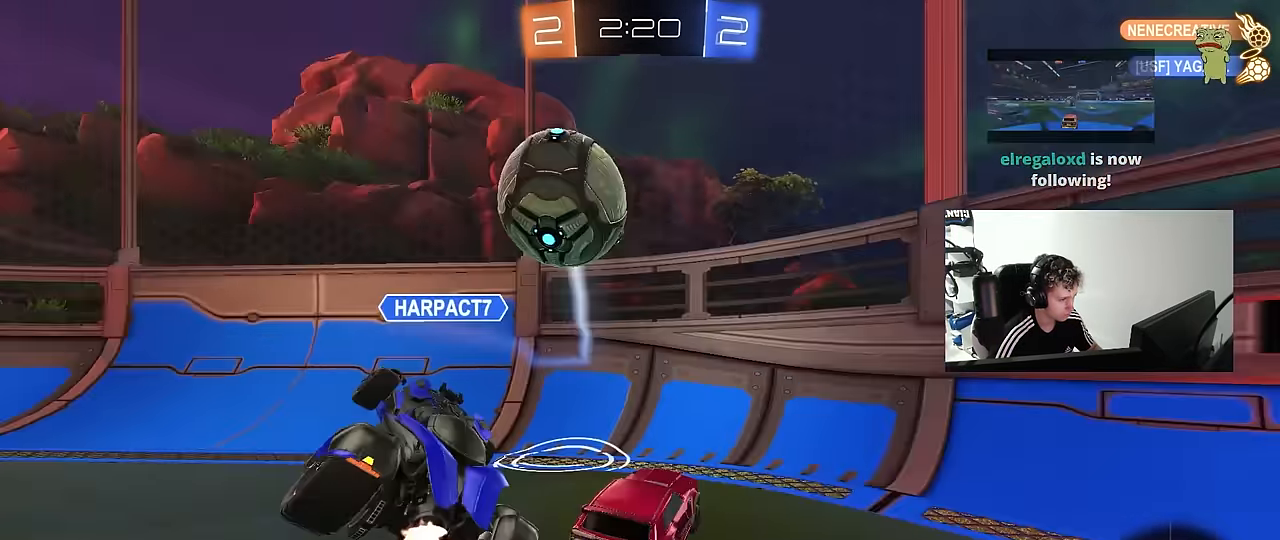
{"keys": ["a", "w"], "mouse": [], "mouse_move": "still", "events": [[134, "a", "up"], [234, "a", "down"], [284, "shift", "down"], [367, "shift", "up"]]}
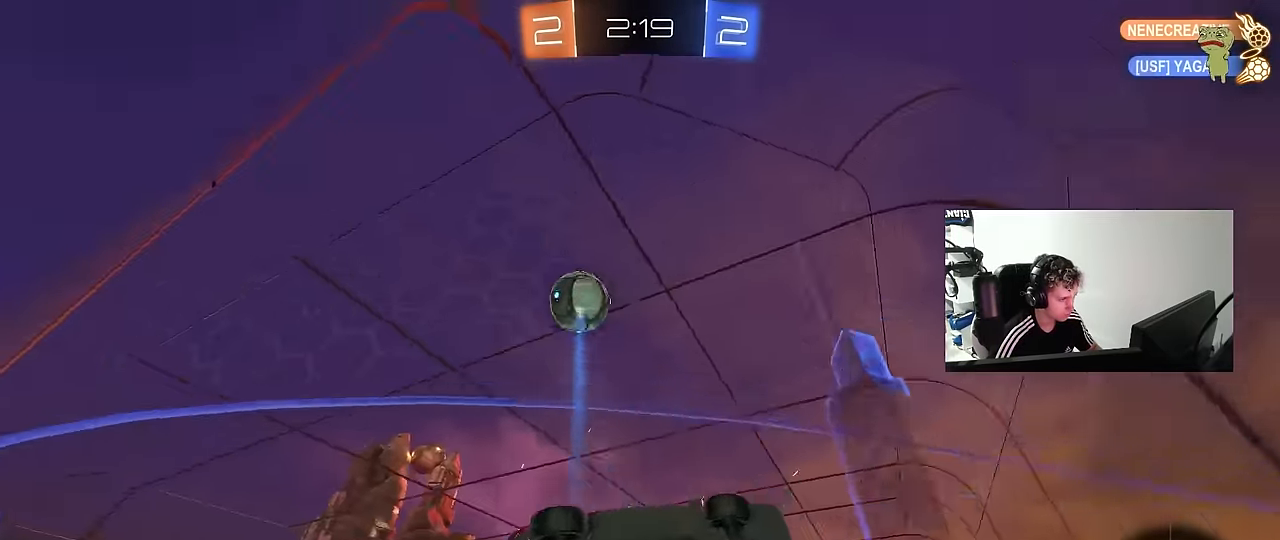
{"keys": ["d", "shift"], "mouse": ["left"], "mouse_move": "still", "events": [[100, "mouse_left", "down"], [200, "a", "up"], [200, "mouse_right", "down"], [200, "space", "down"], [250, "d", "down"], [250, "w", "up"], [300, "s", "down"], [300, "shift", "down"], [333, "space", "up"], [433, "mouse_right", "up"], [483, "s", "up"]]}
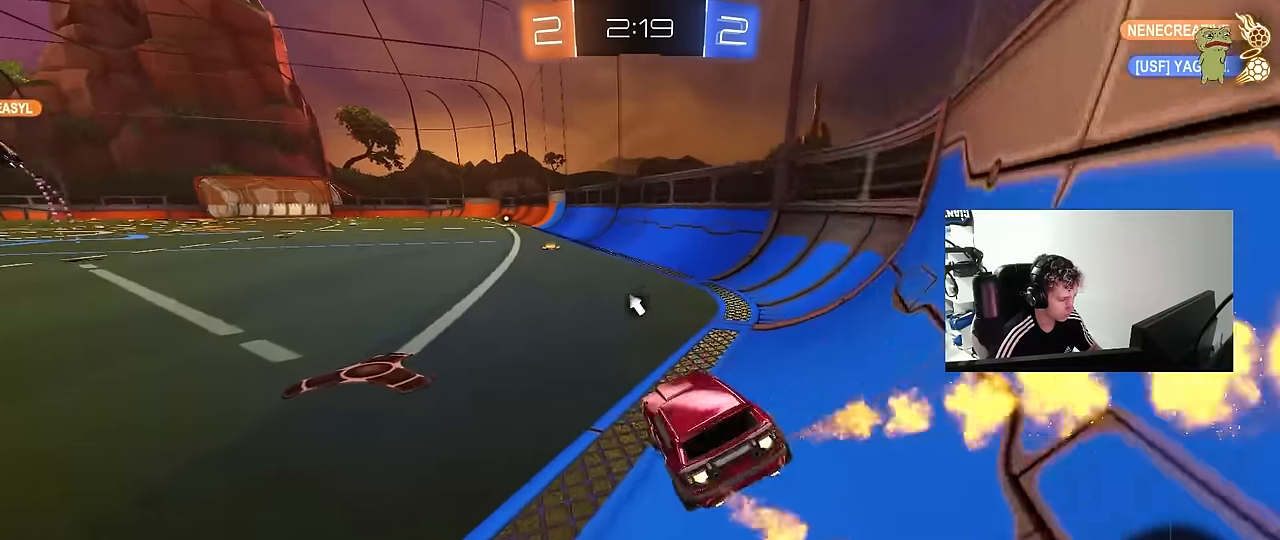
{"keys": ["a", "shift", "w"], "mouse": ["left"], "mouse_move": "still", "events": [[83, "d", "up"], [83, "shift", "up"], [117, "a", "down"], [117, "w", "down"], [167, "a", "up"], [400, "d", "down"], [400, "mouse_right", "down"], [500, "a", "down"], [500, "d", "up"], [500, "mouse_right", "up"], [500, "shift", "down"]]}
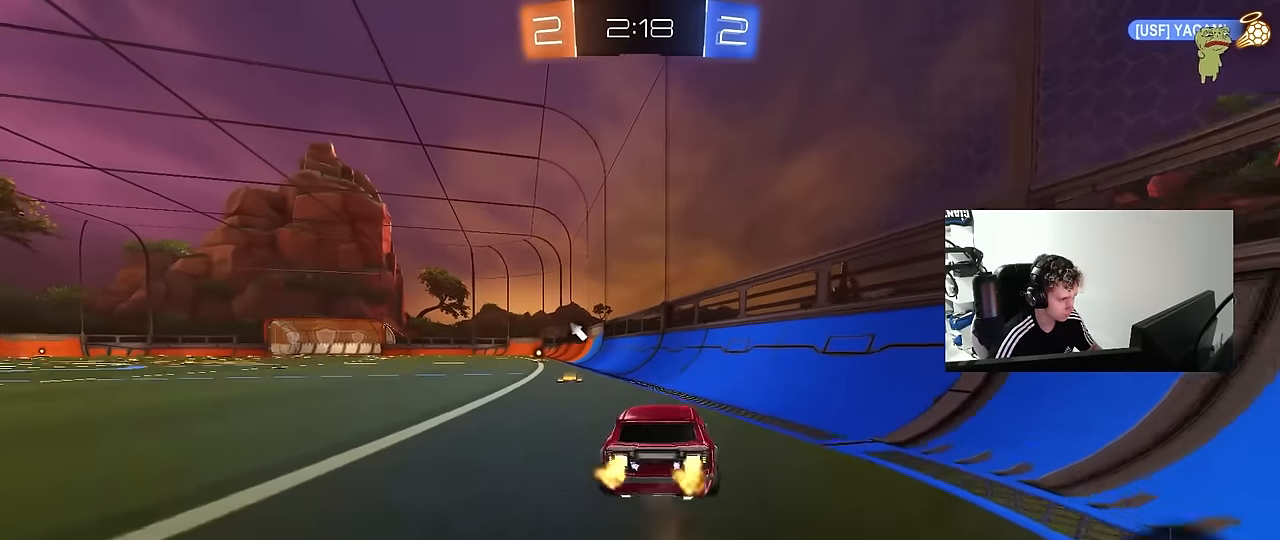
{"keys": ["a", "shift"], "mouse": ["left"], "mouse_move": "still", "events": [[50, "mouse_right", "down"], [100, "s", "down"], [100, "w", "up"], [133, "space", "down"], [183, "mouse_left", "up"], [233, "mouse_right", "up"], [333, "mouse_left", "down"], [333, "space", "up"], [467, "s", "up"]]}
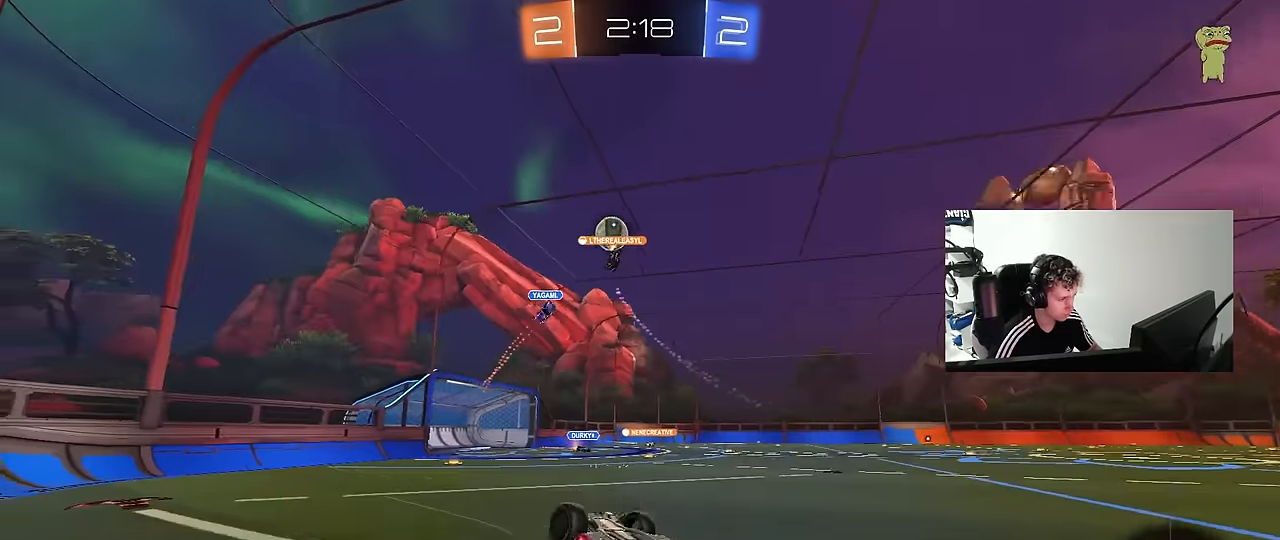
{"keys": ["space"], "mouse": ["left"], "mouse_move": "still", "events": [[67, "s", "down"], [333, "shift", "up"], [383, "space", "down"], [433, "a", "up"], [433, "s", "up"]]}
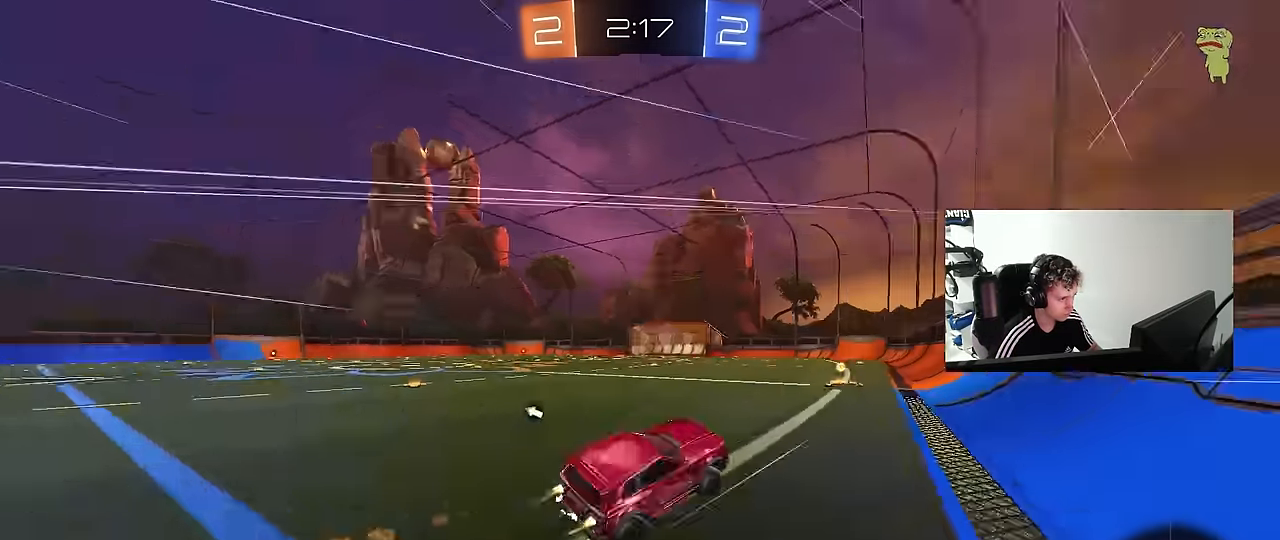
{"keys": ["a", "w"], "mouse": ["left"], "mouse_move": "still", "events": [[83, "mouse_left", "up"], [83, "space", "up"], [83, "w", "down"], [350, "a", "down"], [350, "mouse_left", "down"], [350, "space", "down"], [500, "space", "up"]]}
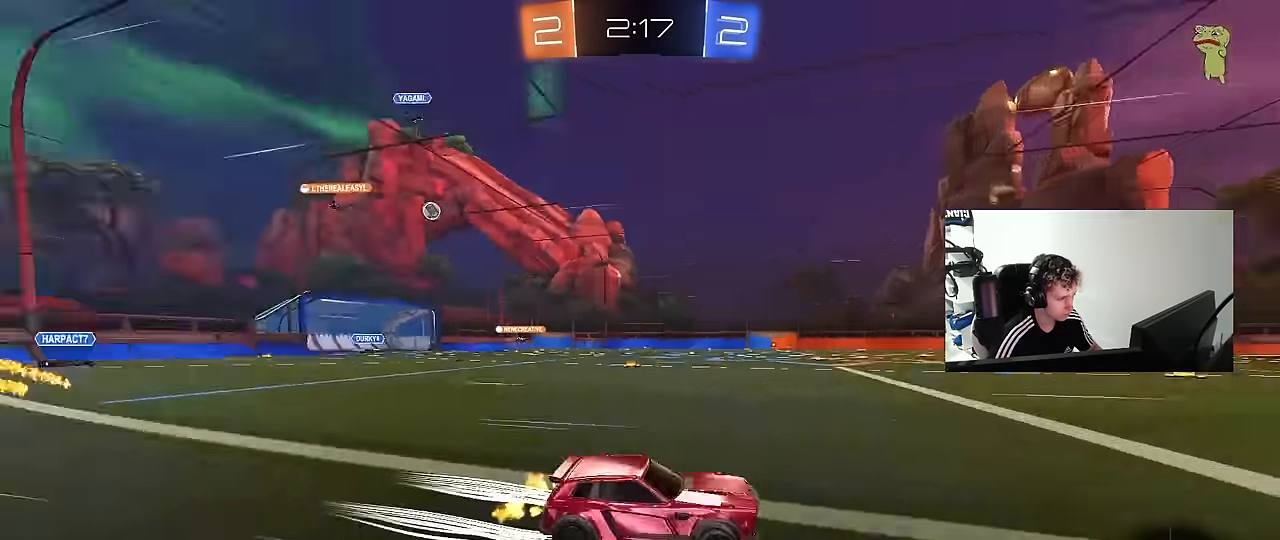
{"keys": ["a", "w"], "mouse": ["left"], "mouse_move": "still", "events": []}
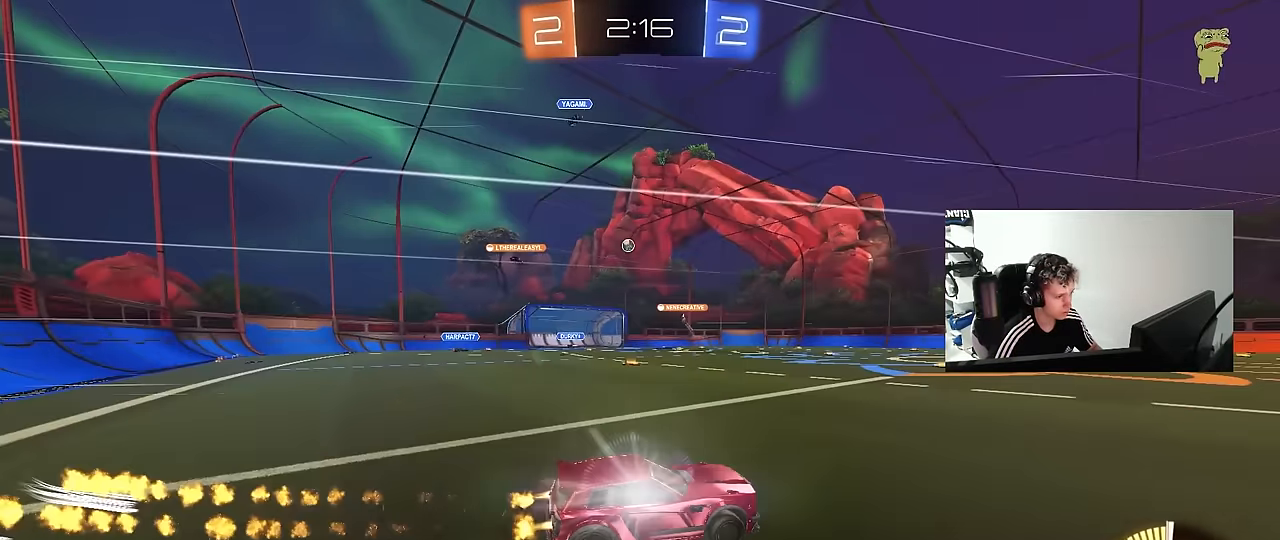
{"keys": ["w"], "mouse": ["left"], "mouse_move": "still", "events": [[283, "mouse_left", "up"], [333, "a", "up"], [433, "mouse_left", "down"]]}
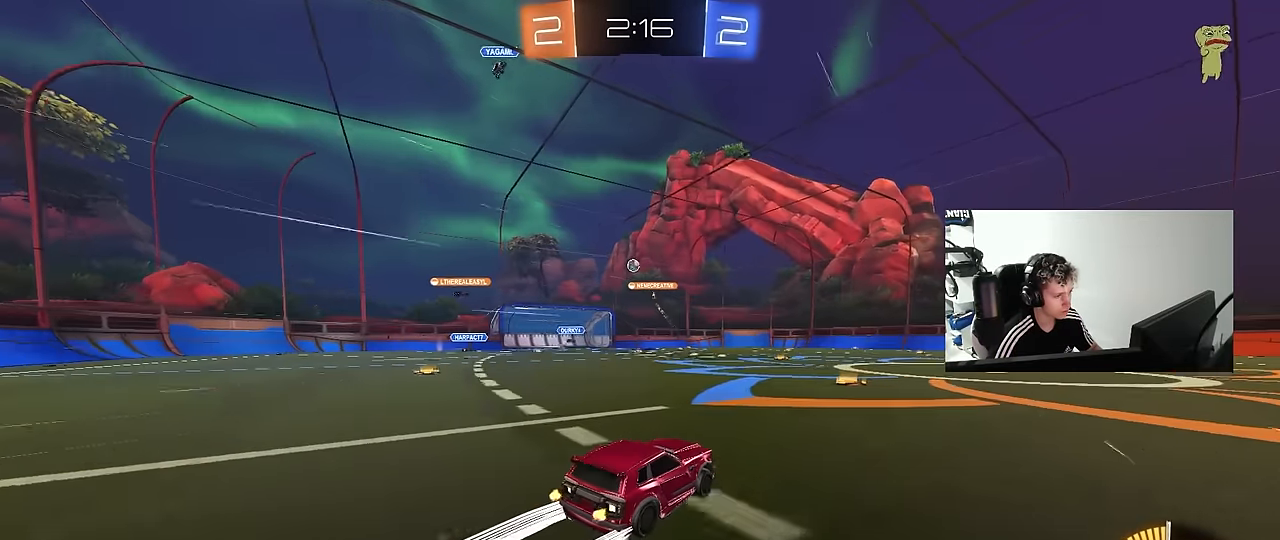
{"keys": ["w"], "mouse": [], "mouse_move": "still", "events": [[117, "mouse_left", "up"], [317, "d", "down"], [367, "d", "up"]]}